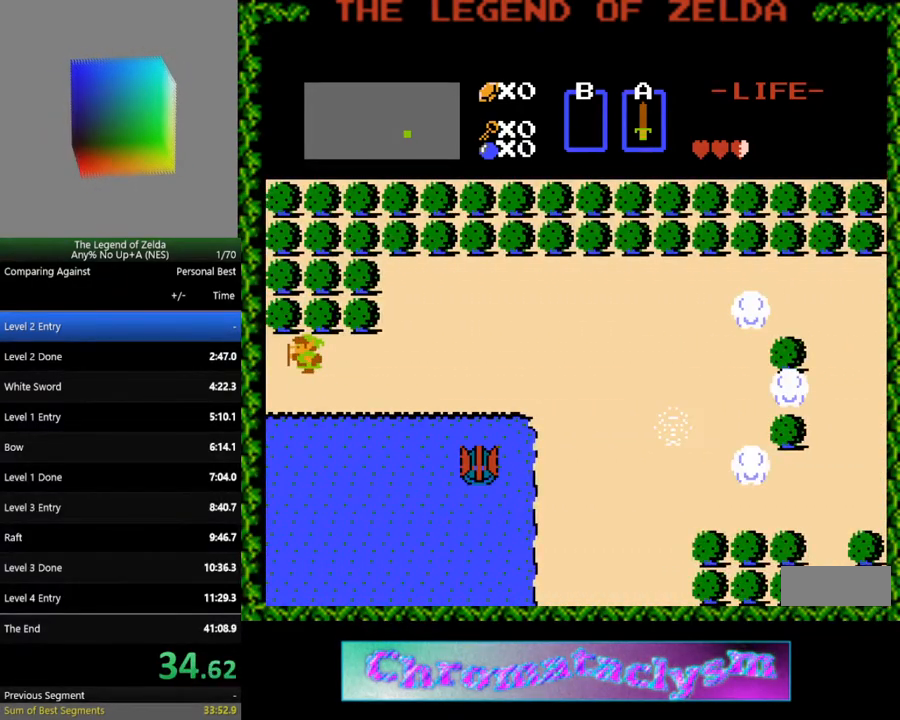
Gameplay with a controller (Nintendo layout); each line is a JSON object with the inputs held at the frame after it. "events" lists button and stick changes between this image and that frame as [ms after this image, input, new state], when the widget could be followed in between. Not read: L3 R3.
{"buttons": [], "events": [[33, "A", "down"], [67, "DPAD_DOWN", "down"], [133, "A", "up"], [133, "DPAD_DOWN", "up"]]}
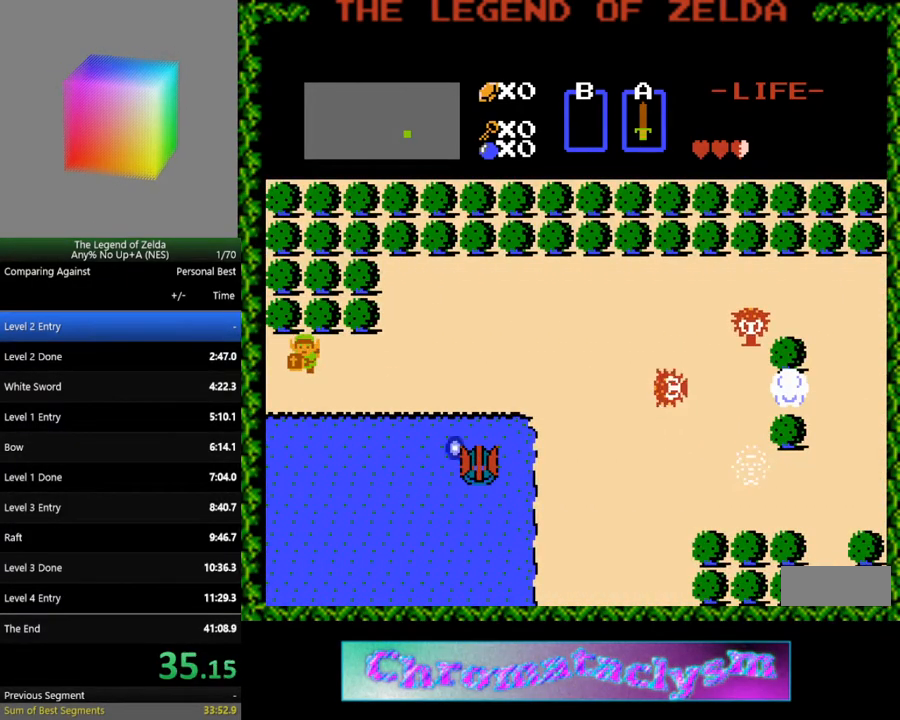
{"buttons": [], "events": [[83, "DPAD_LEFT", "down"], [117, "DPAD_LEFT", "up"]]}
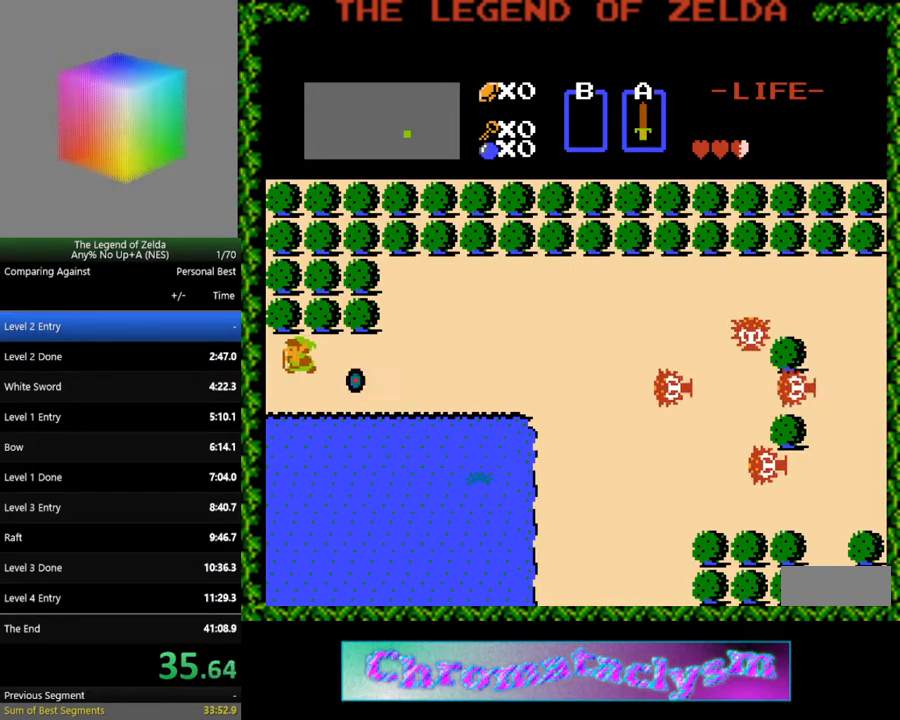
{"buttons": [], "events": []}
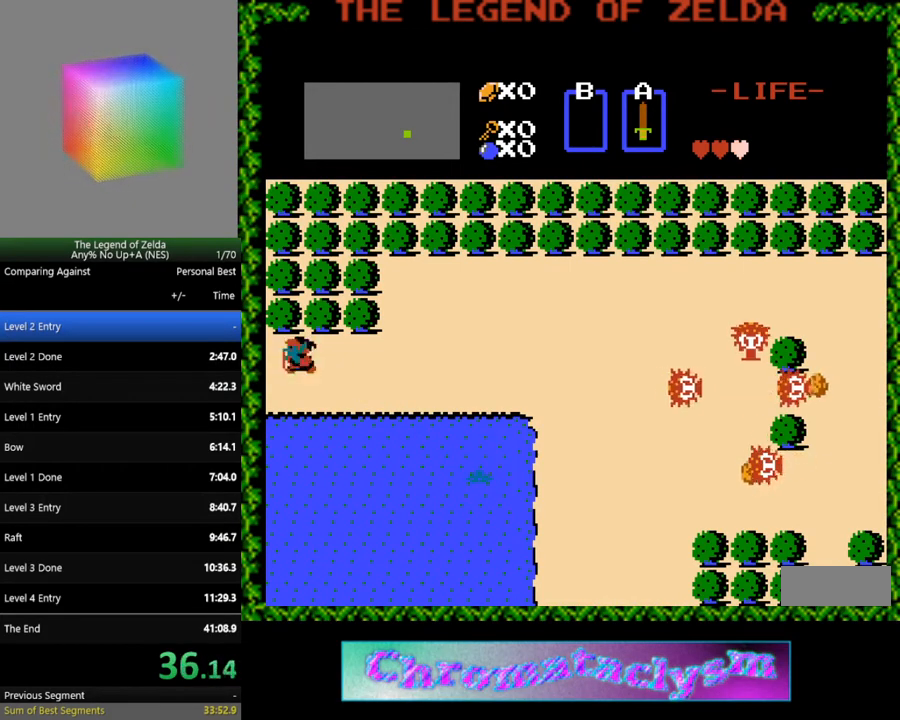
{"buttons": [], "events": []}
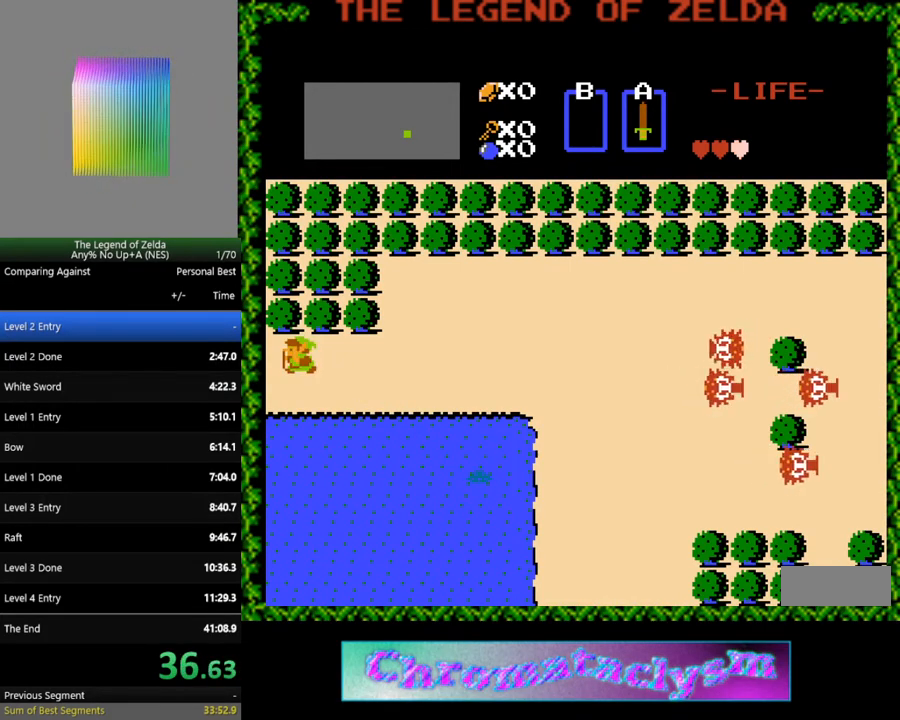
{"buttons": ["DPAD_LEFT"], "events": [[50, "DPAD_UP", "down"], [67, "DPAD_UP", "up"], [417, "DPAD_LEFT", "down"]]}
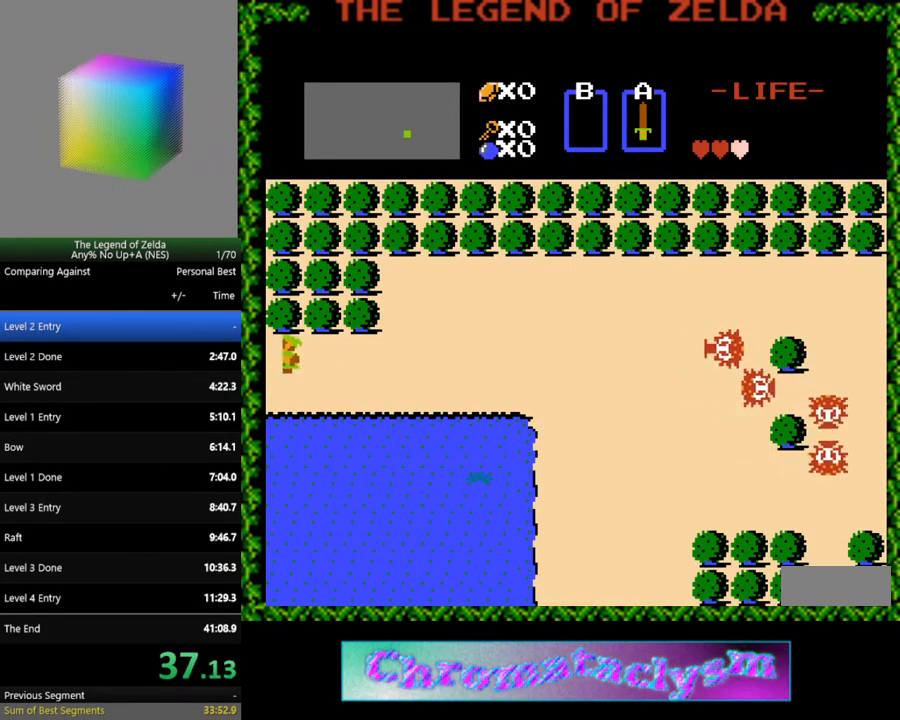
{"buttons": ["DPAD_UP"], "events": [[167, "DPAD_LEFT", "up"], [167, "DPAD_UP", "down"]]}
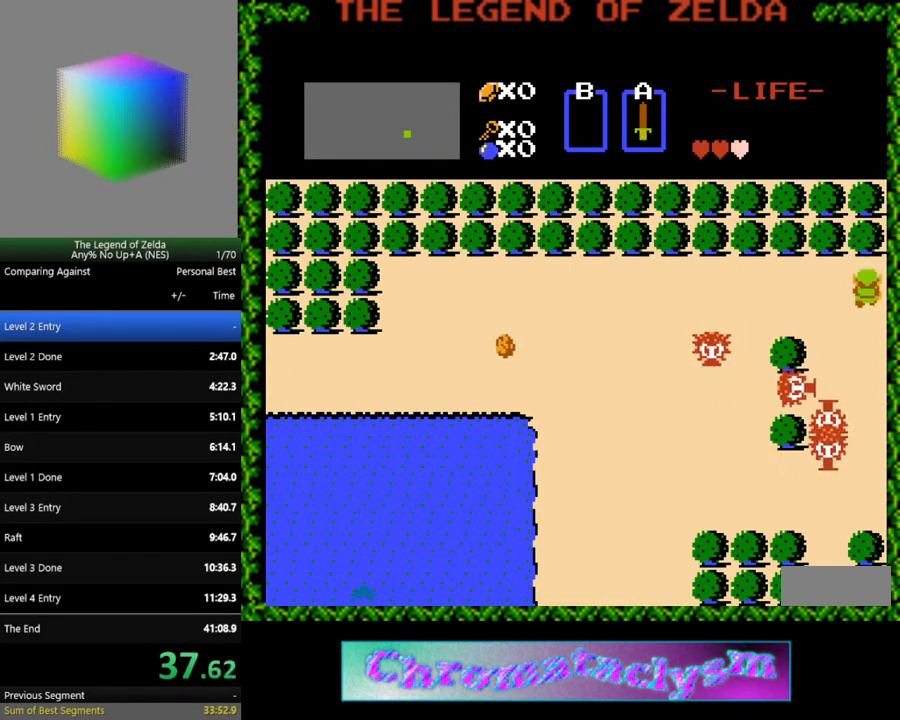
{"buttons": [], "events": [[33, "DPAD_RIGHT", "down"], [67, "DPAD_UP", "up"], [317, "DPAD_RIGHT", "up"]]}
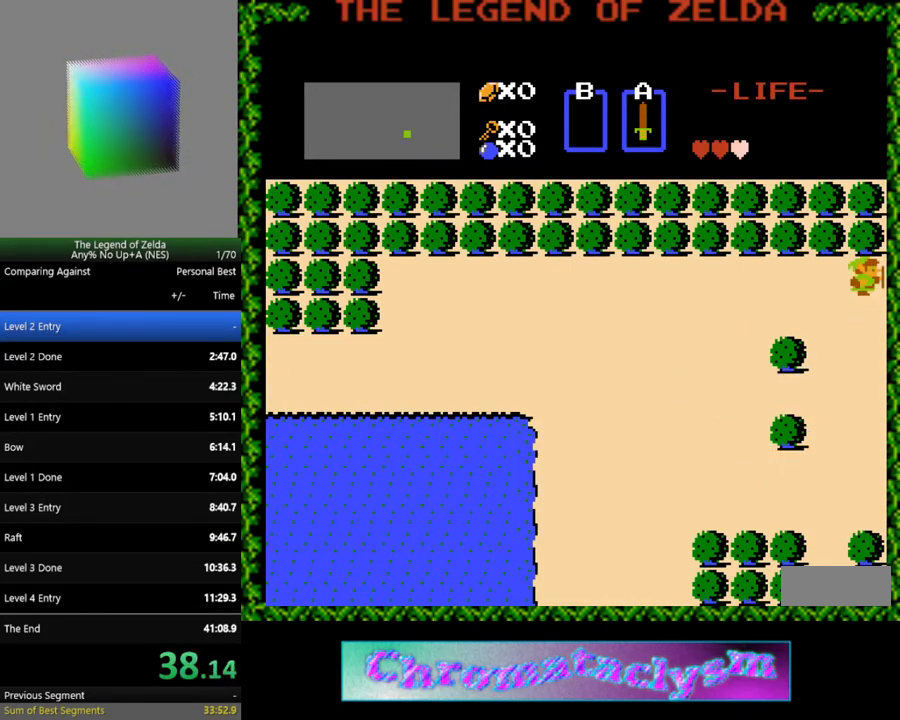
{"buttons": [], "events": []}
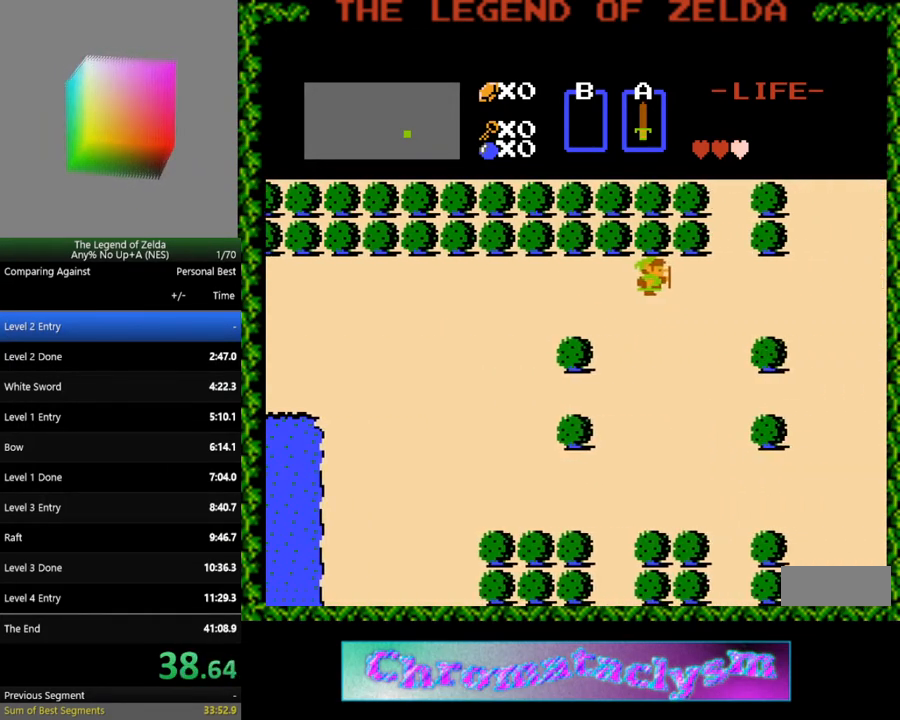
{"buttons": [], "events": []}
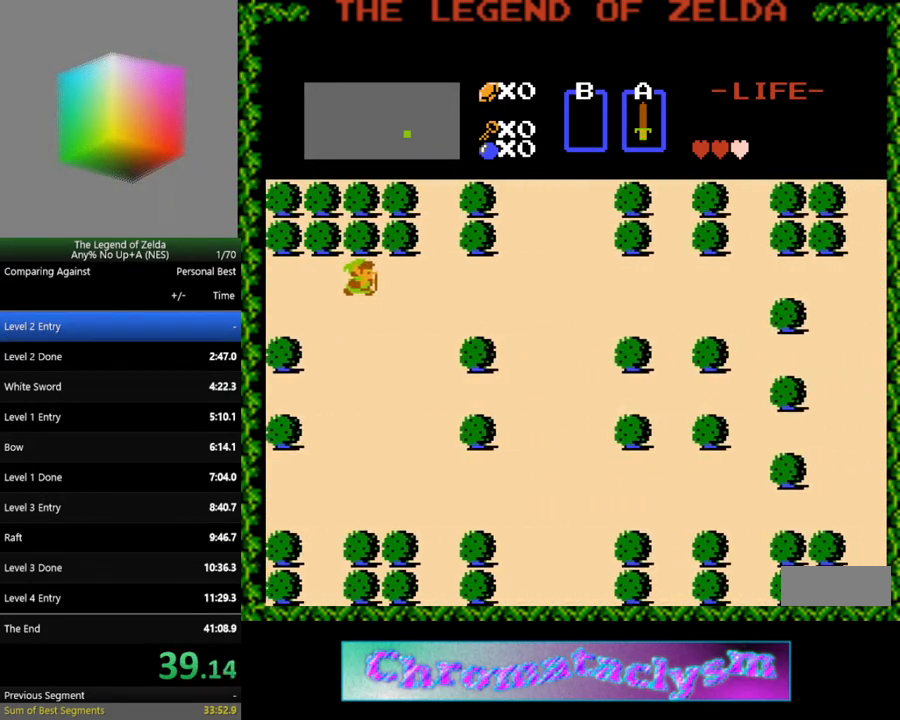
{"buttons": ["DPAD_RIGHT"], "events": [[33, "DPAD_RIGHT", "down"]]}
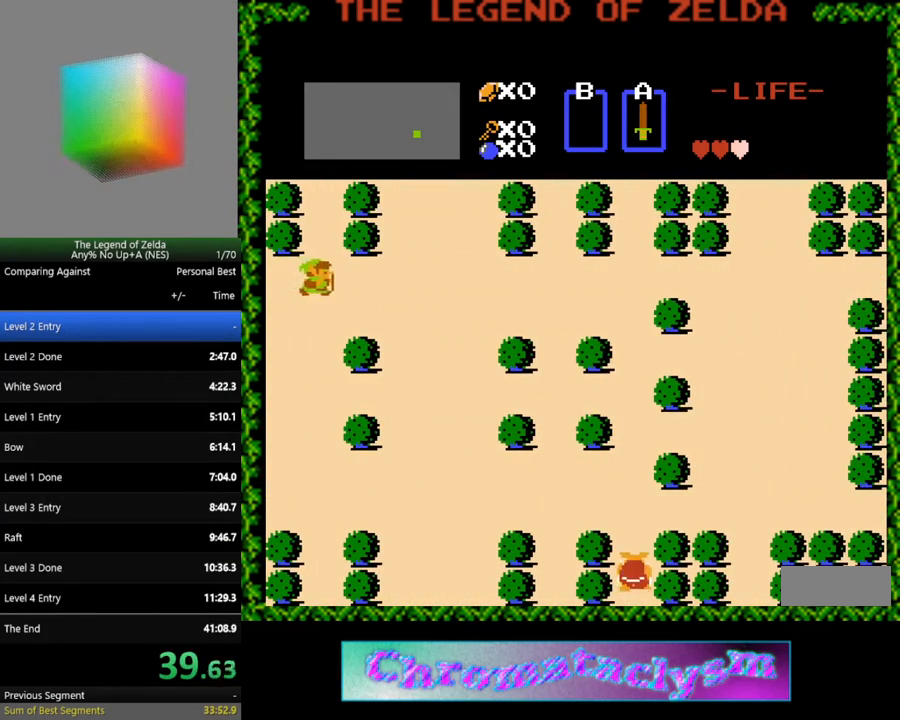
{"buttons": [], "events": [[117, "DPAD_DOWN", "down"], [117, "DPAD_RIGHT", "up"], [133, "DPAD_DOWN", "up"], [133, "DPAD_LEFT", "down"], [333, "DPAD_LEFT", "up"]]}
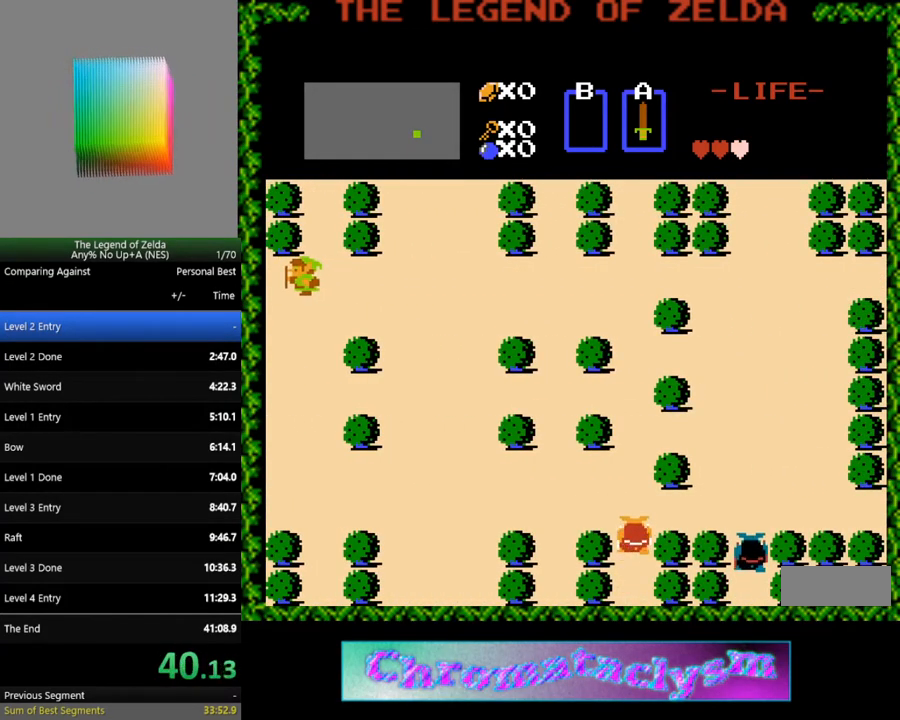
{"buttons": ["DPAD_LEFT"], "events": [[83, "A", "down"], [117, "DPAD_DOWN", "down"], [183, "A", "up"], [183, "DPAD_DOWN", "up"], [400, "DPAD_LEFT", "down"]]}
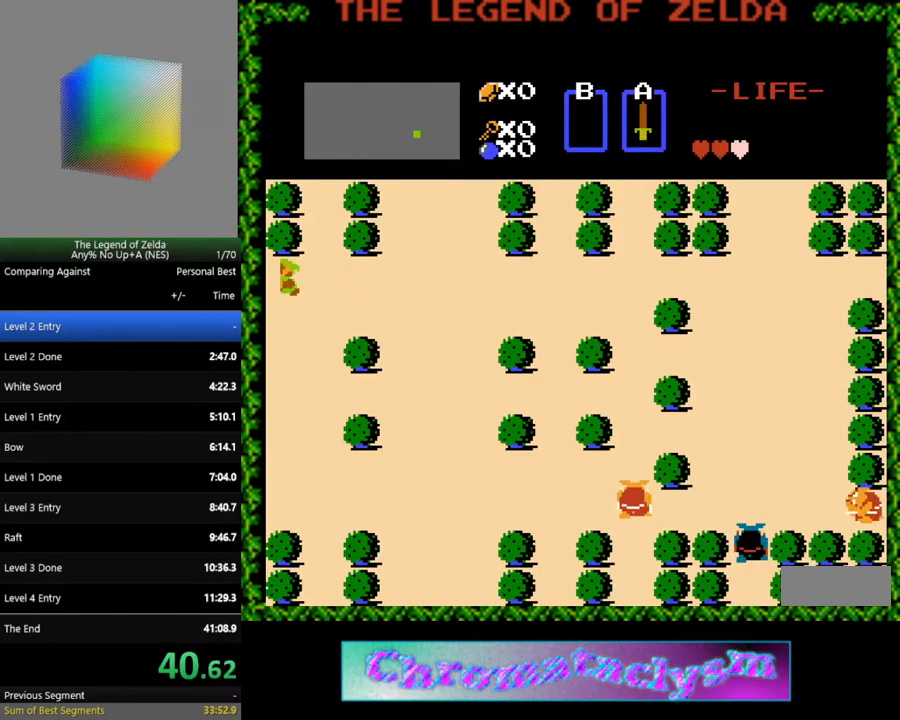
{"buttons": [], "events": [[200, "DPAD_LEFT", "up"], [217, "DPAD_RIGHT", "down"], [500, "DPAD_RIGHT", "up"]]}
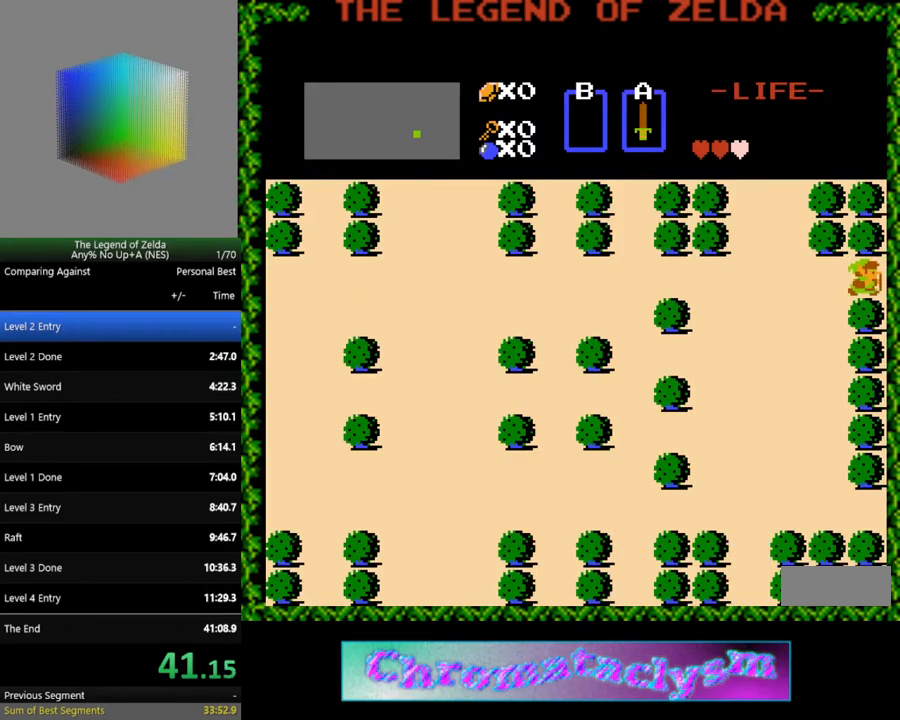
{"buttons": ["DPAD_RIGHT"], "events": [[150, "DPAD_RIGHT", "down"]]}
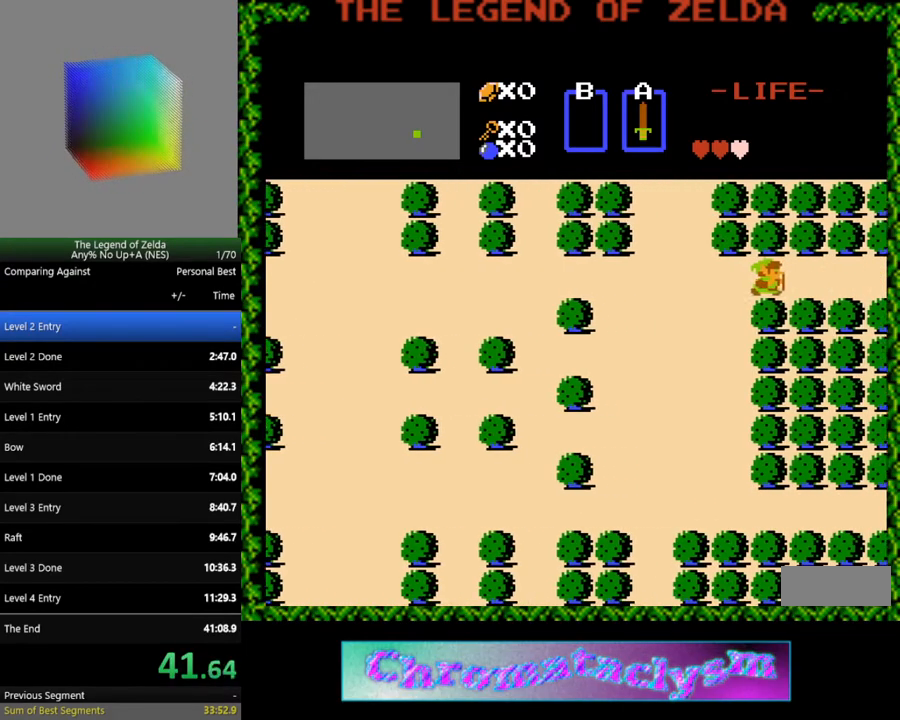
{"buttons": ["DPAD_RIGHT"], "events": []}
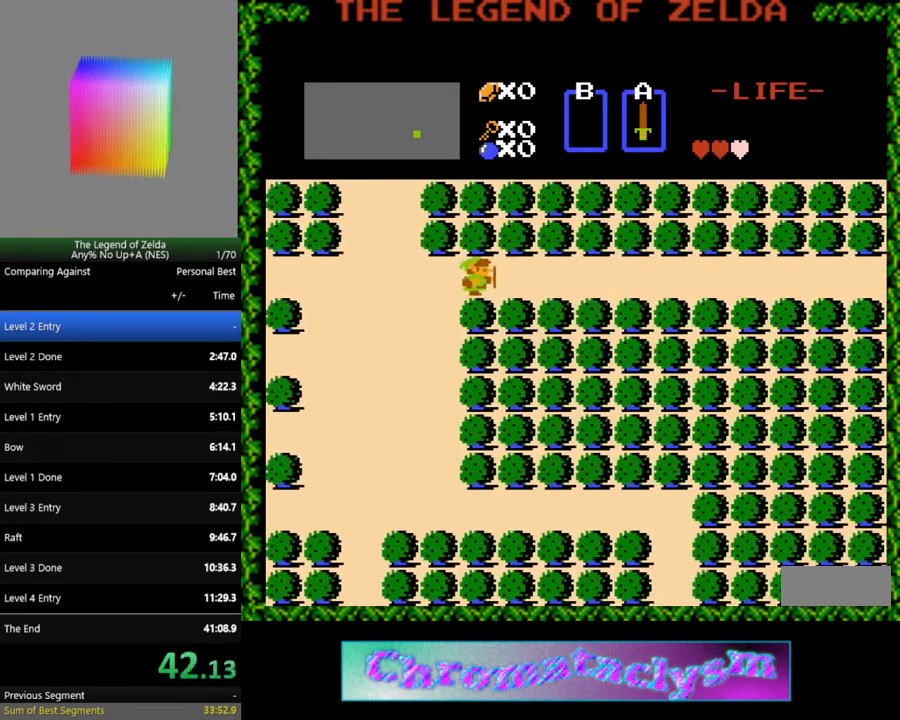
{"buttons": ["DPAD_RIGHT"], "events": []}
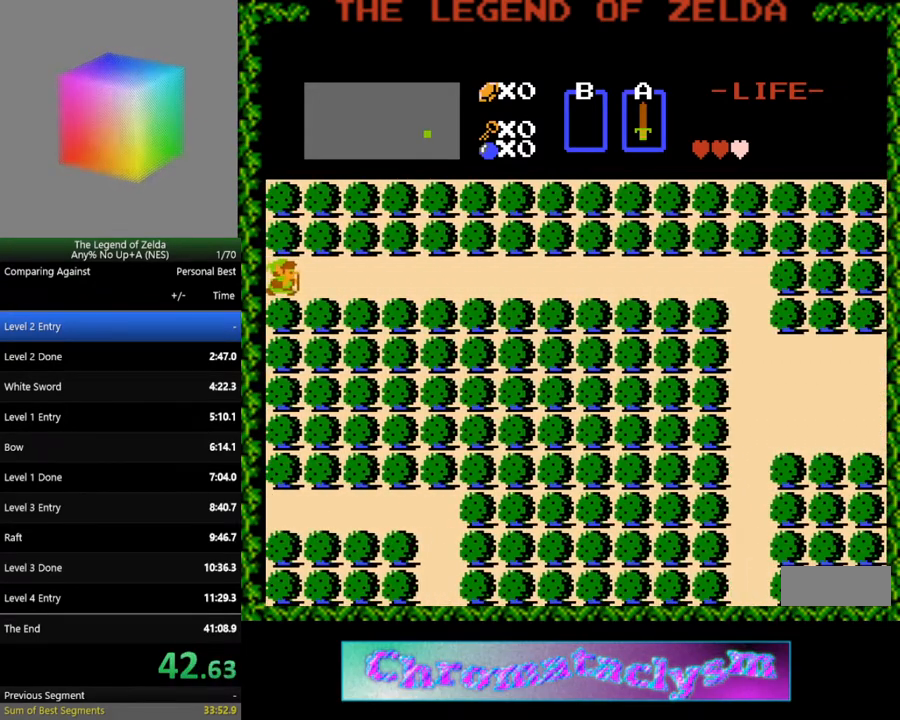
{"buttons": ["DPAD_RIGHT"], "events": []}
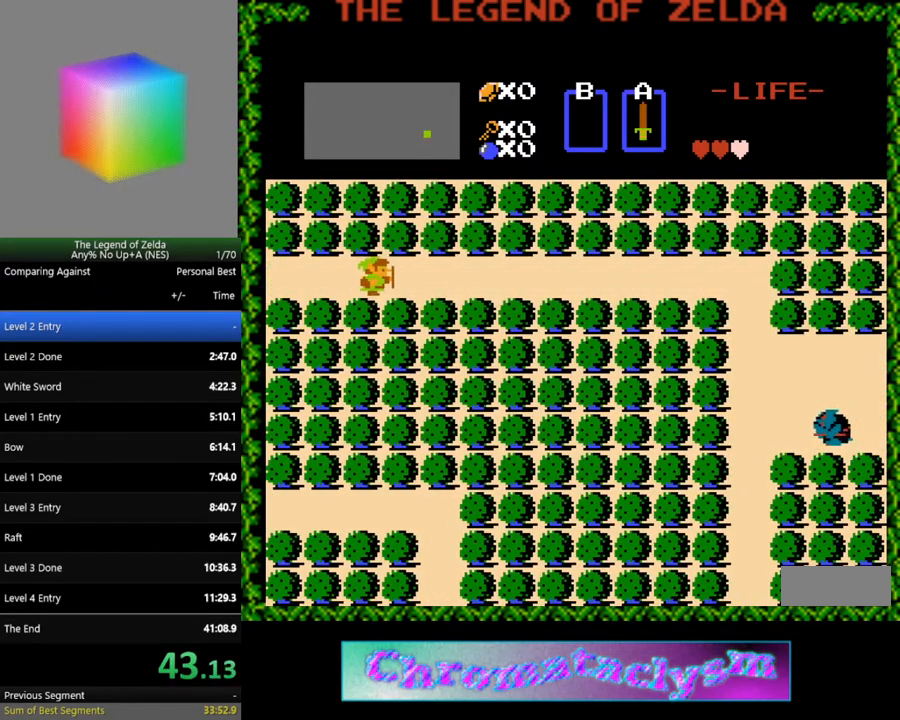
{"buttons": ["DPAD_RIGHT"], "events": []}
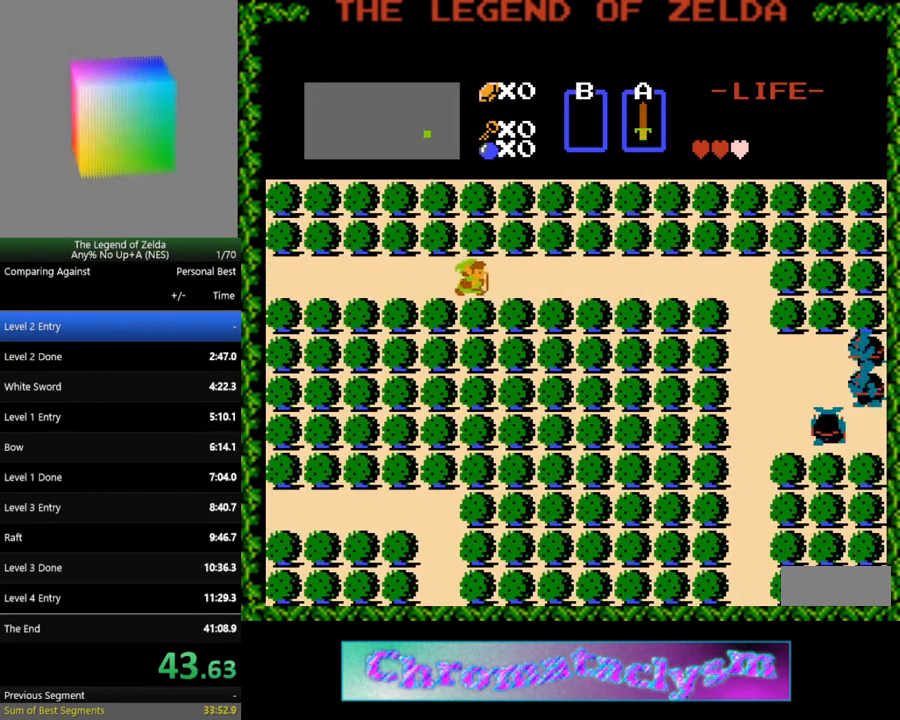
{"buttons": ["DPAD_RIGHT"], "events": []}
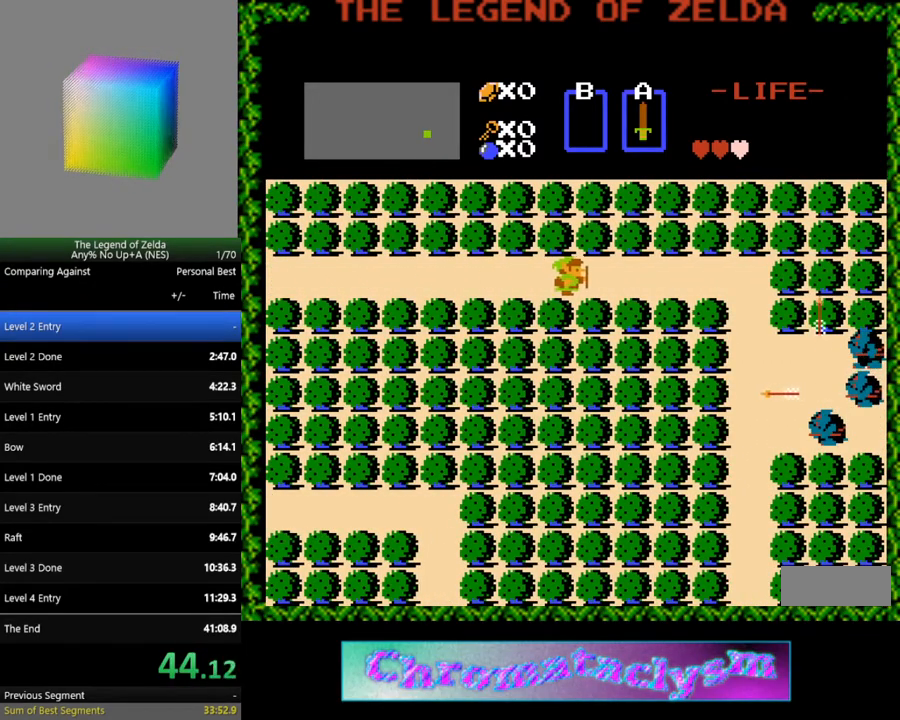
{"buttons": ["DPAD_RIGHT"], "events": []}
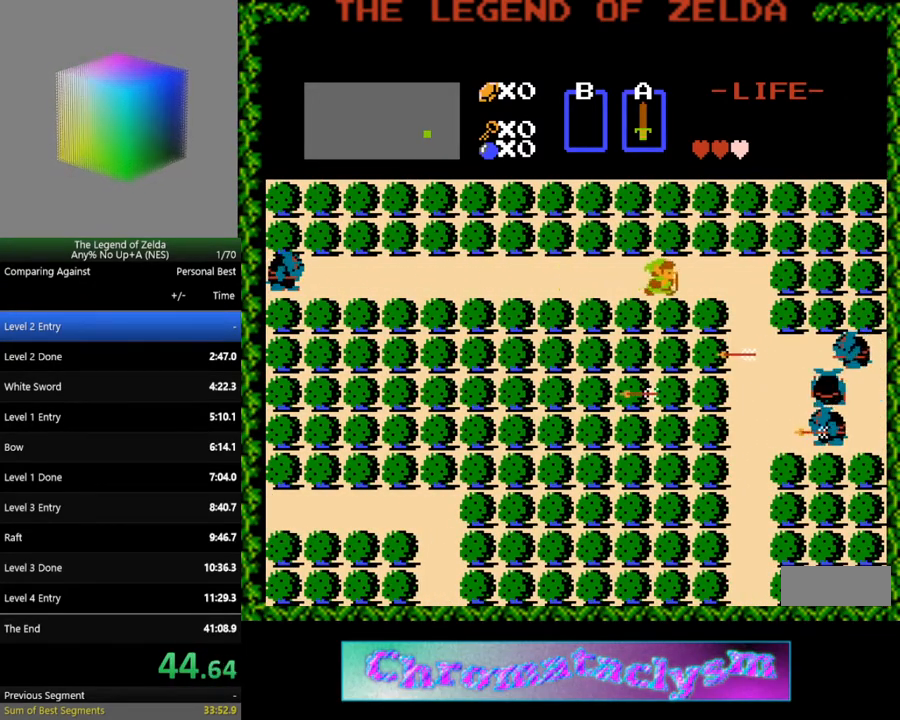
{"buttons": ["DPAD_DOWN"], "events": [[417, "DPAD_DOWN", "down"], [433, "DPAD_RIGHT", "up"]]}
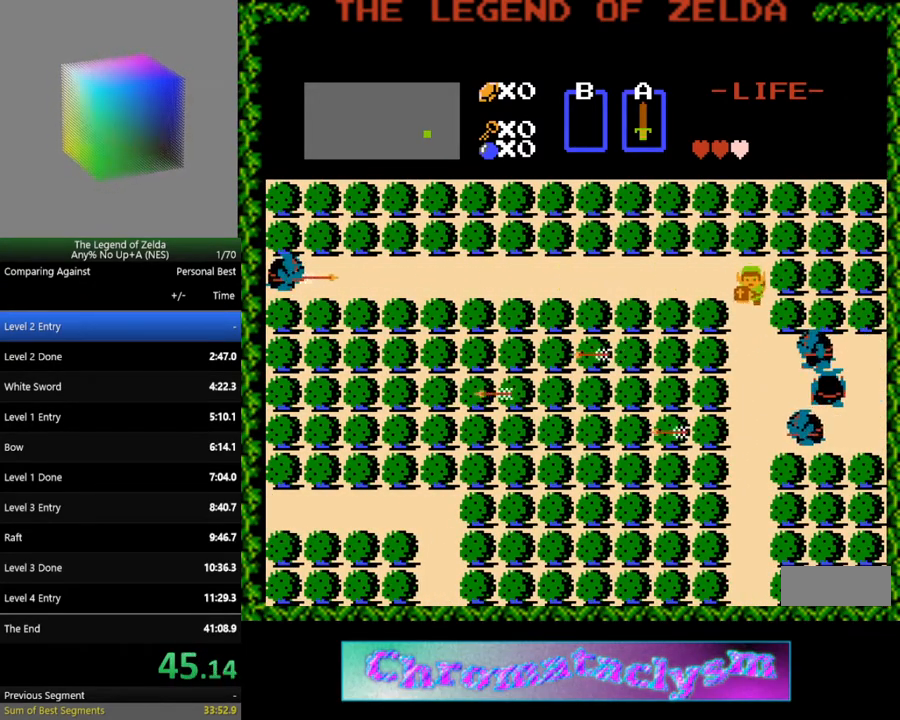
{"buttons": ["DPAD_RIGHT"], "events": [[233, "DPAD_DOWN", "up"], [233, "DPAD_RIGHT", "down"], [283, "A", "down"], [383, "A", "up"]]}
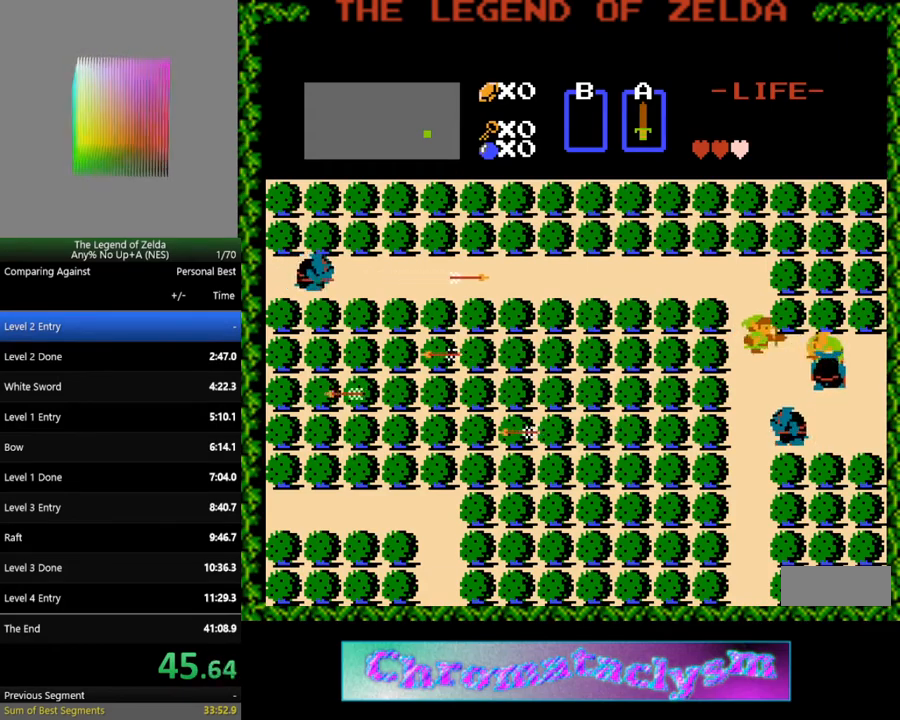
{"buttons": ["DPAD_RIGHT"], "events": [[167, "A", "down"], [167, "DPAD_RIGHT", "up"], [333, "DPAD_UP", "down"], [350, "DPAD_RIGHT", "down"], [367, "A", "up"], [450, "DPAD_UP", "up"]]}
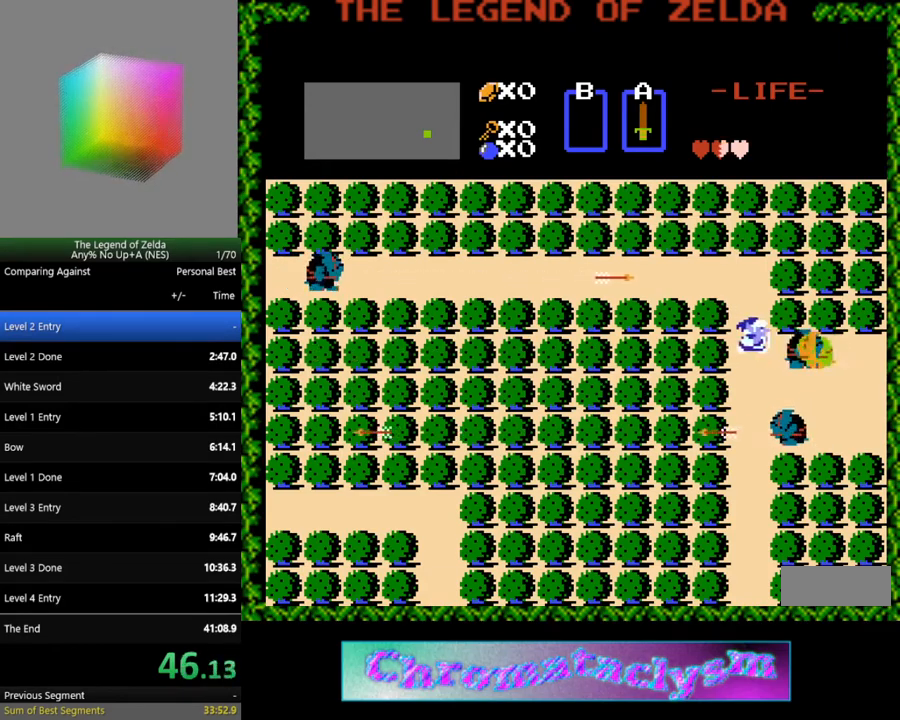
{"buttons": ["DPAD_RIGHT"], "events": []}
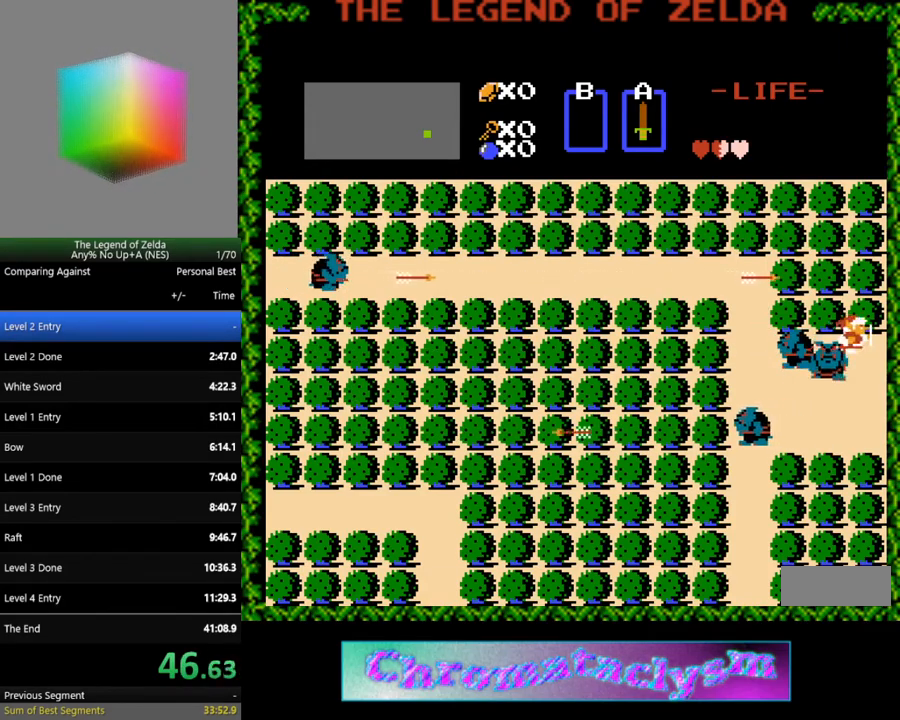
{"buttons": [], "events": [[383, "DPAD_RIGHT", "up"]]}
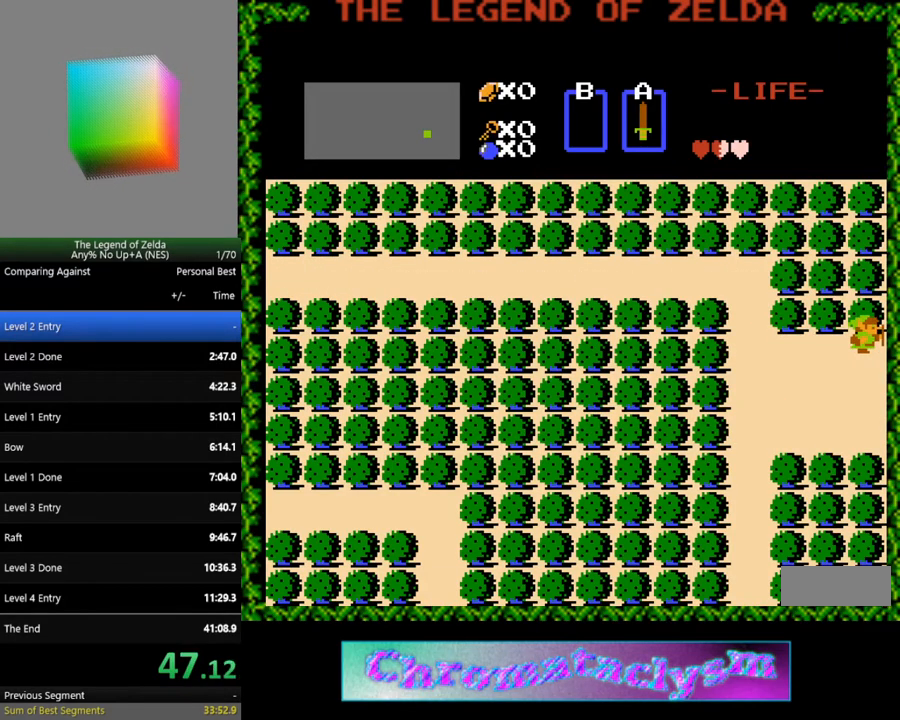
{"buttons": ["DPAD_RIGHT"], "events": [[183, "DPAD_RIGHT", "down"]]}
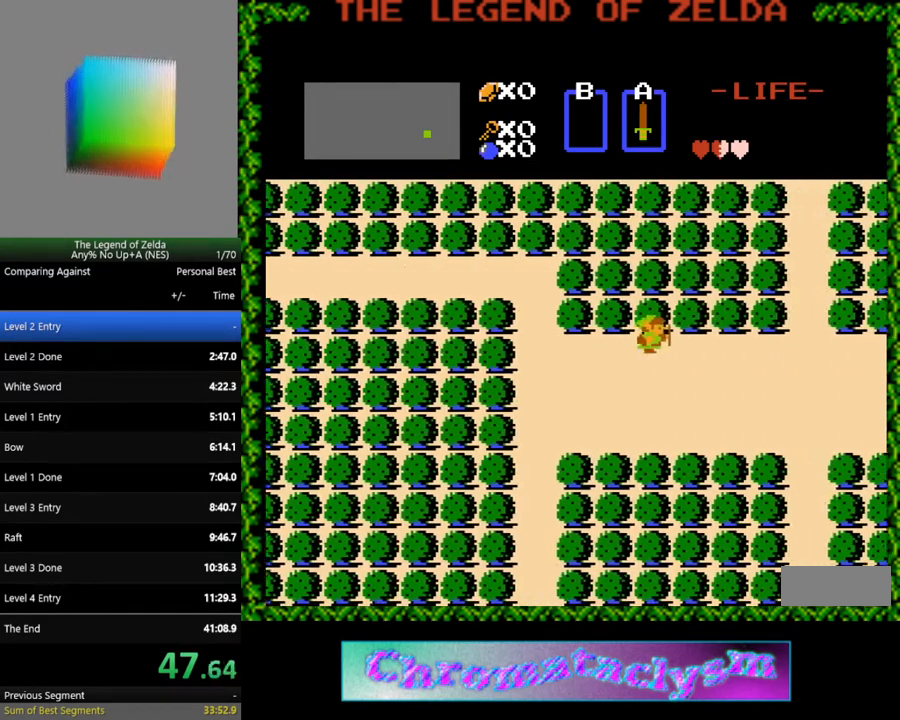
{"buttons": ["DPAD_RIGHT"], "events": []}
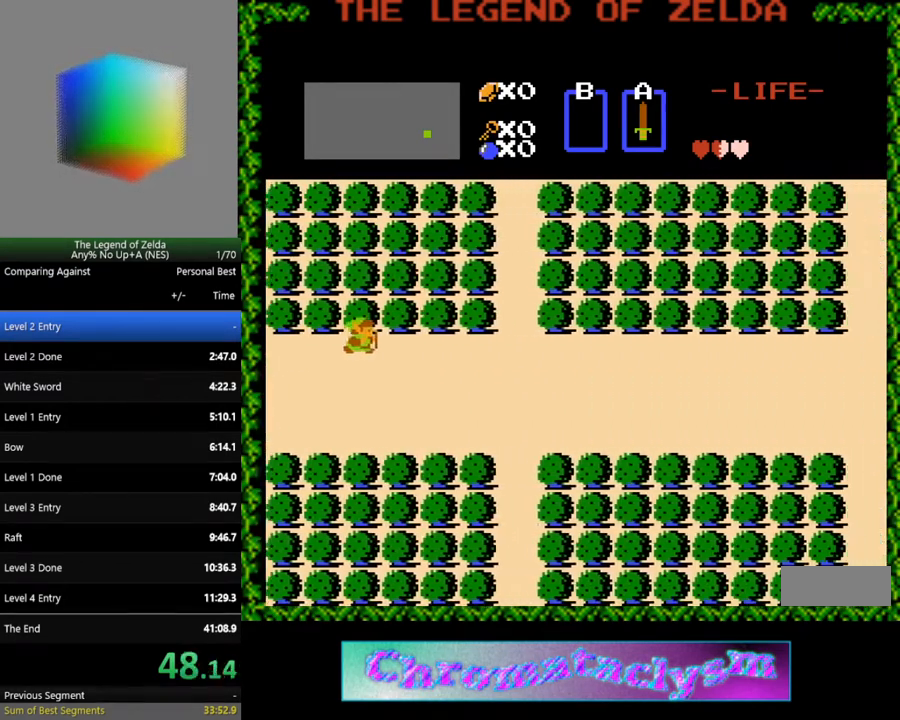
{"buttons": ["DPAD_RIGHT"], "events": []}
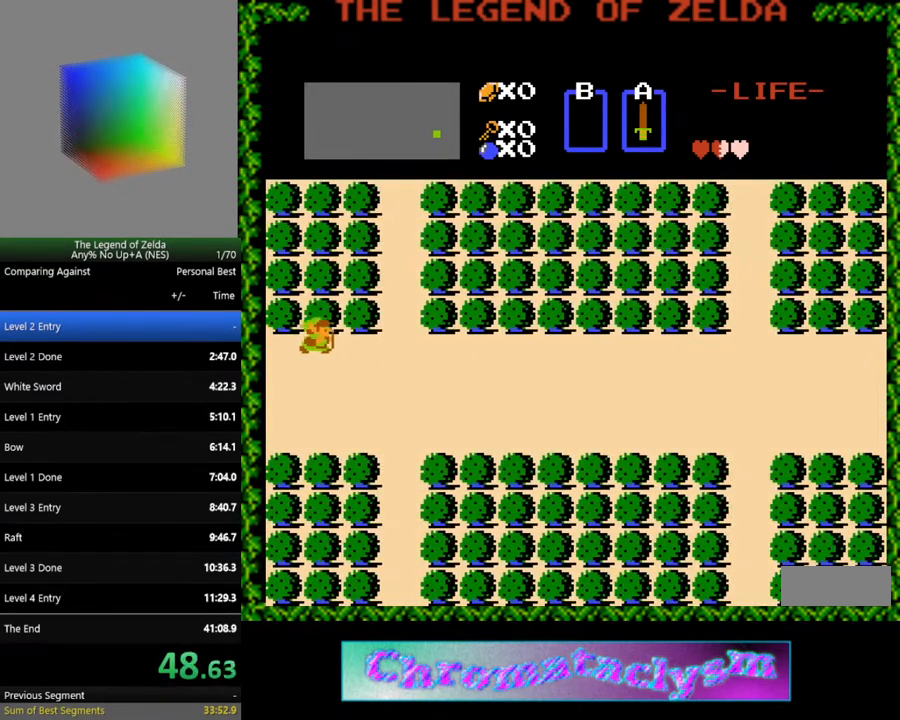
{"buttons": ["DPAD_UP"], "events": [[400, "DPAD_UP", "down"], [433, "DPAD_RIGHT", "up"]]}
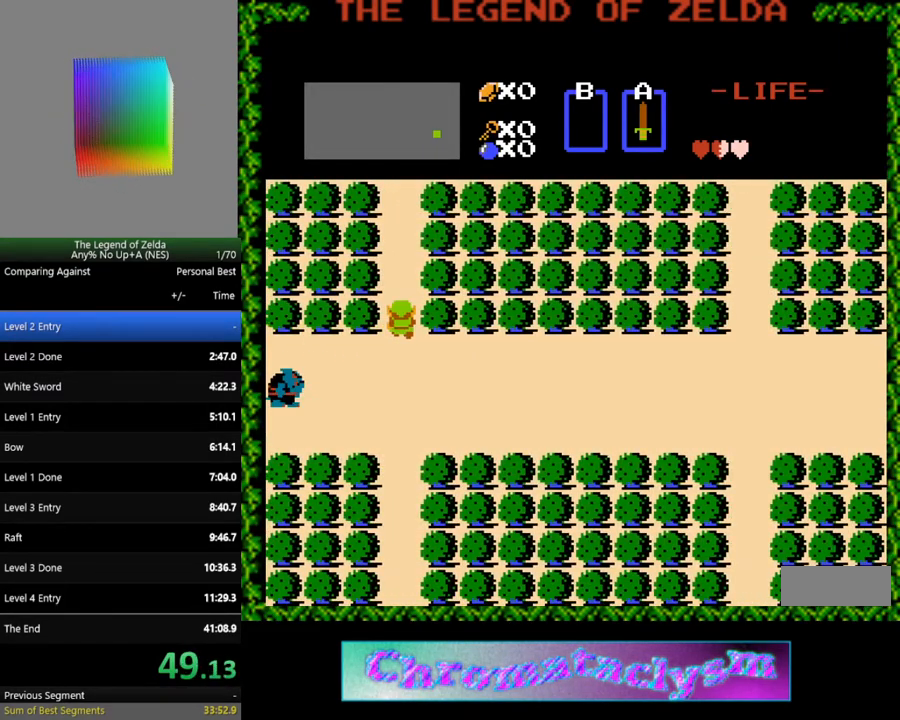
{"buttons": ["DPAD_UP"], "events": []}